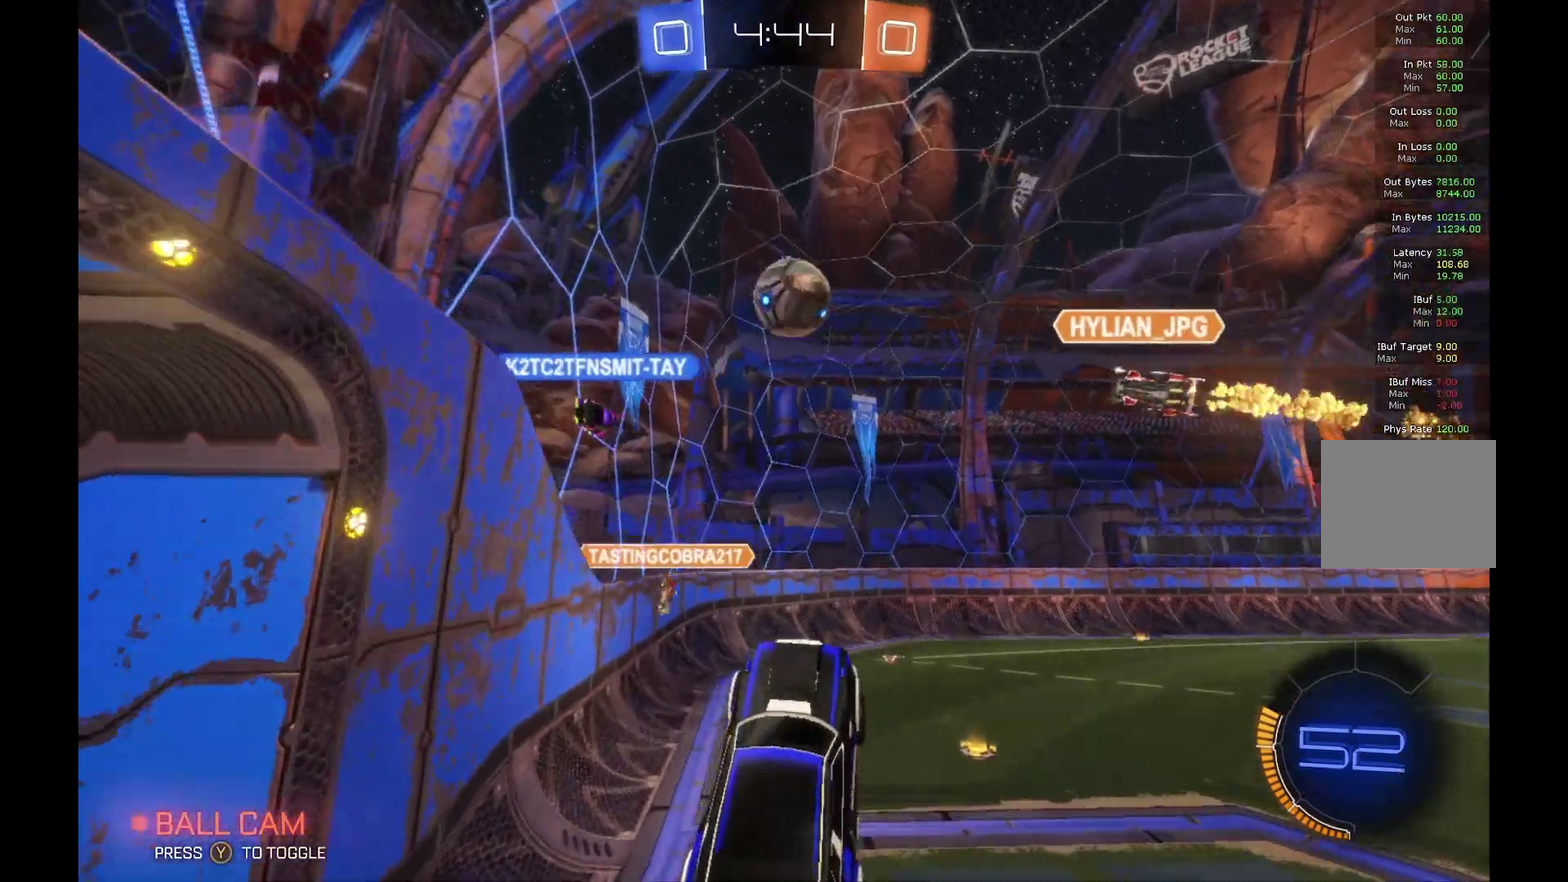
Gameplay with a controller (Xbox layout); each line is a JSON object with the inputs held at the frame after it. "events" lists button and stick changes between this image and that frame as [ms after this image, input, new state], when the widget could be followed in between. Not read: L3 R3.
{"buttons": ["R2"], "left_stick": "center", "events": [[67, "left_stick", "up"], [334, "left_stick", "center"], [467, "B", "up"]]}
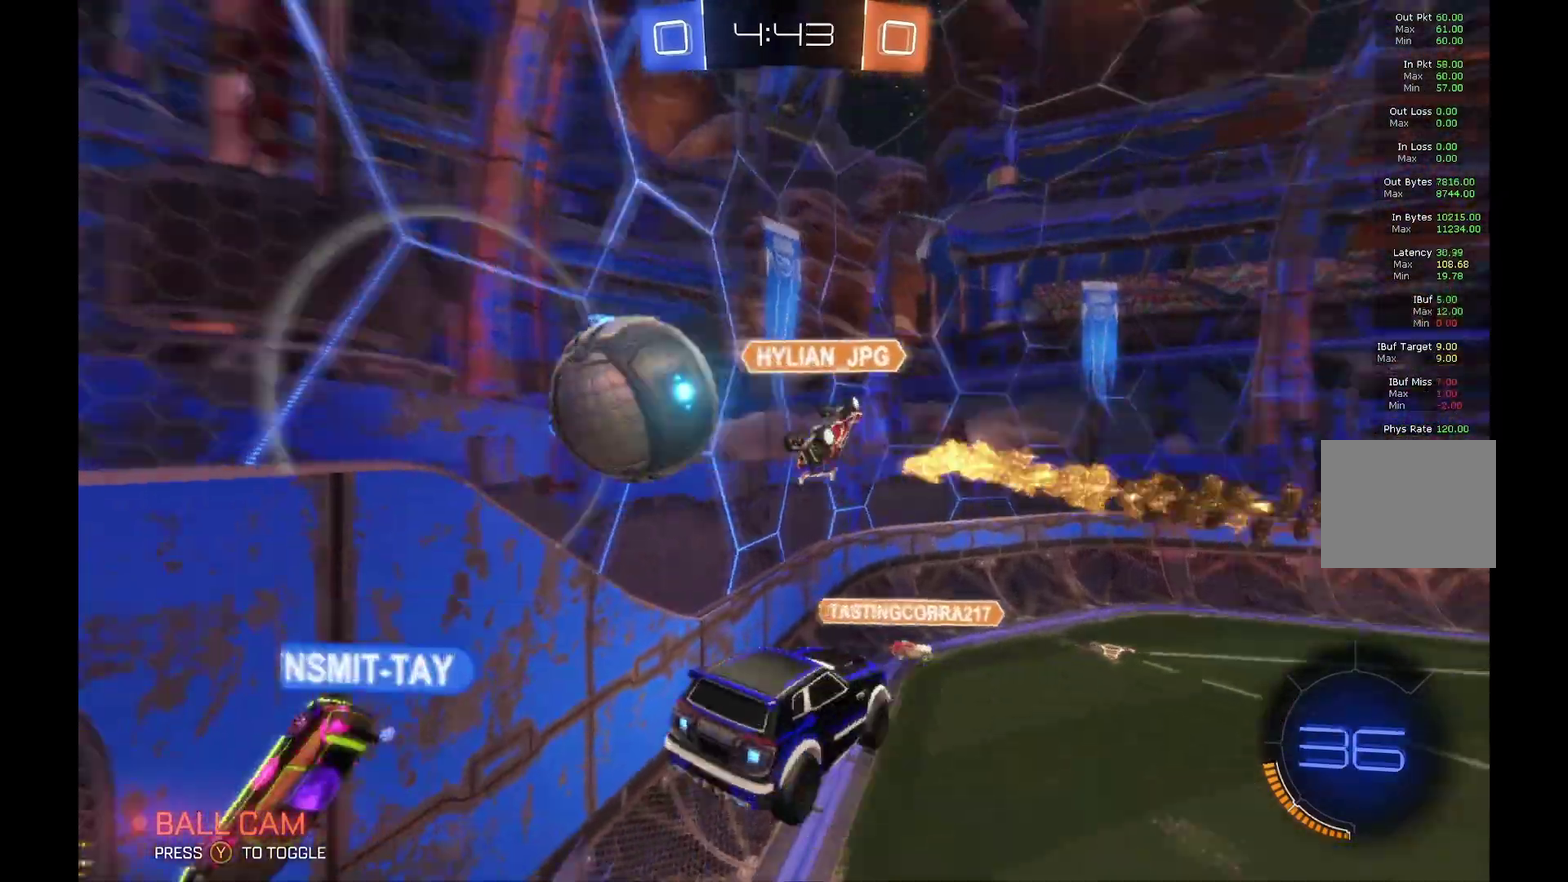
{"buttons": ["R2"], "left_stick": "center", "events": []}
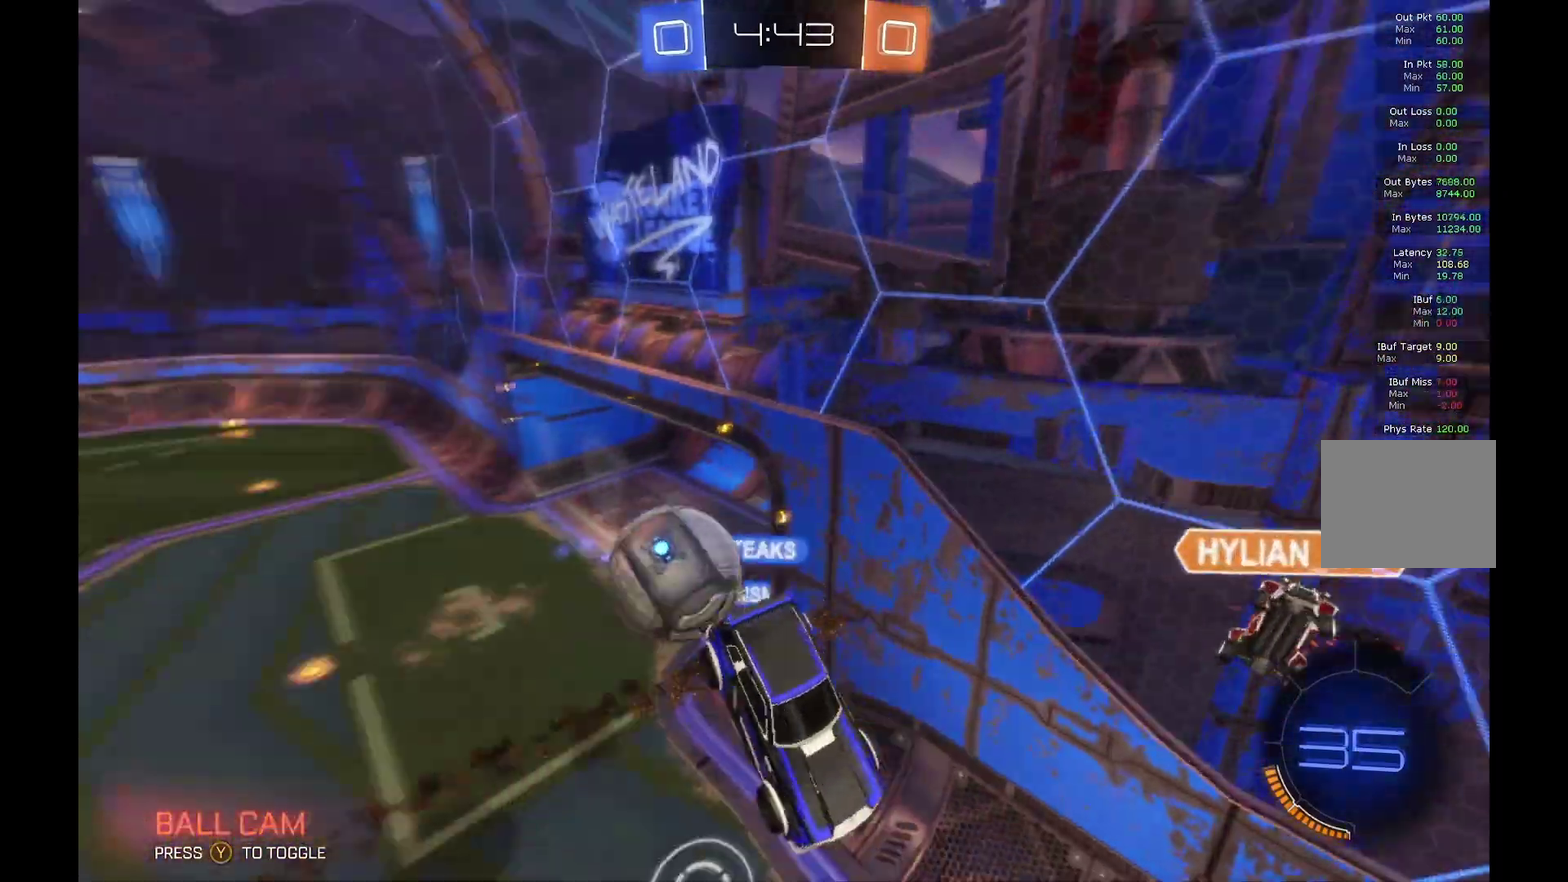
{"buttons": ["R2"], "left_stick": "center", "events": [[134, "R1", "down"], [200, "left_stick", "down"], [334, "left_stick", "center"], [367, "R1", "up"]]}
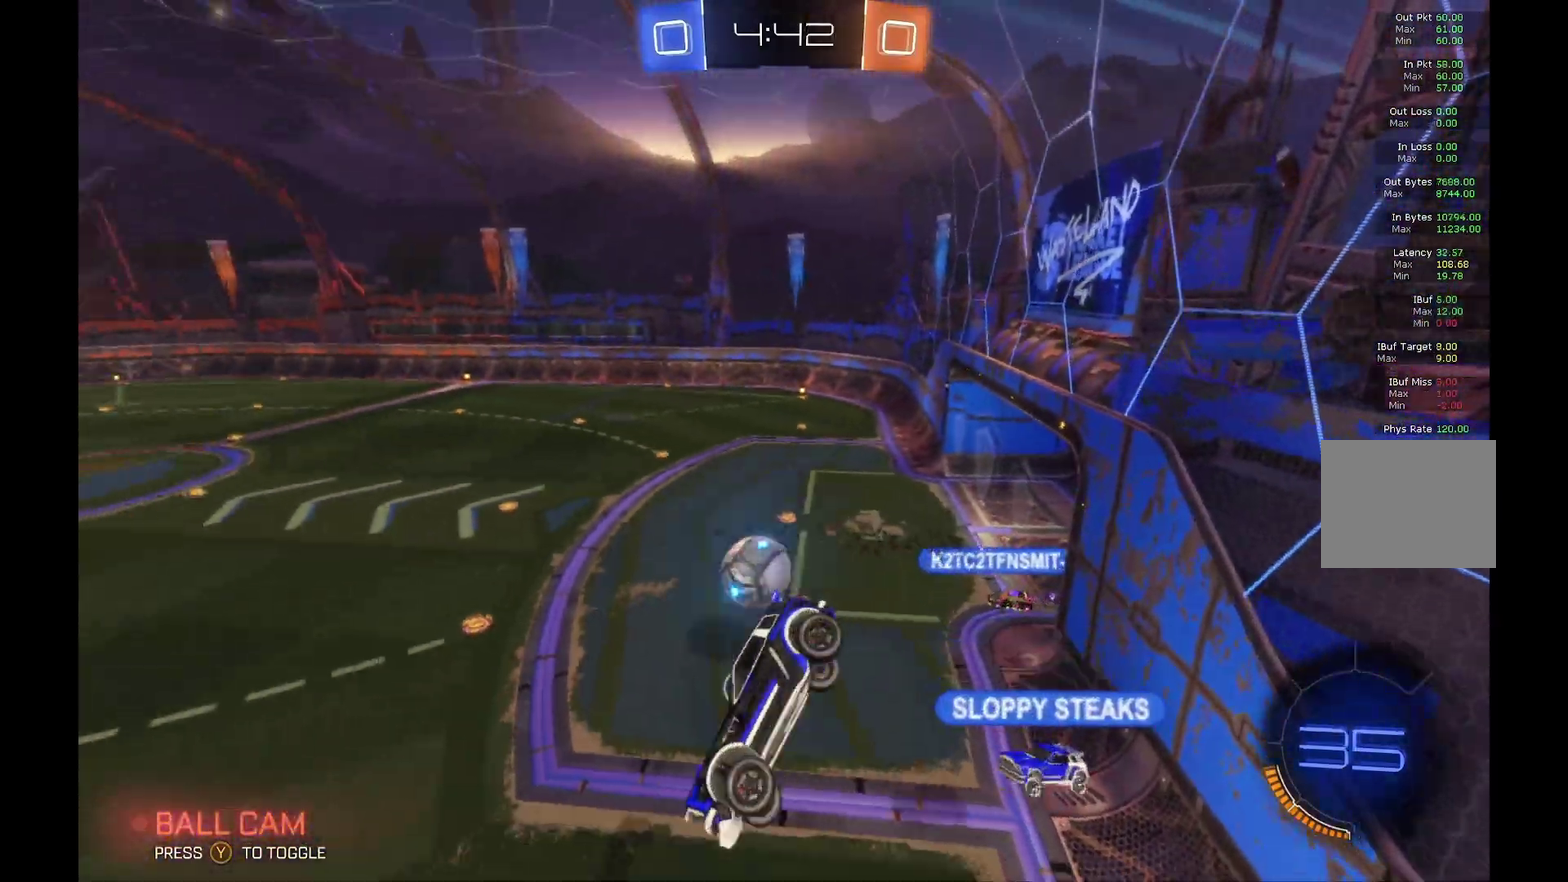
{"buttons": ["R2"], "left_stick": "center", "events": [[300, "left_stick", "down"], [467, "left_stick", "center"]]}
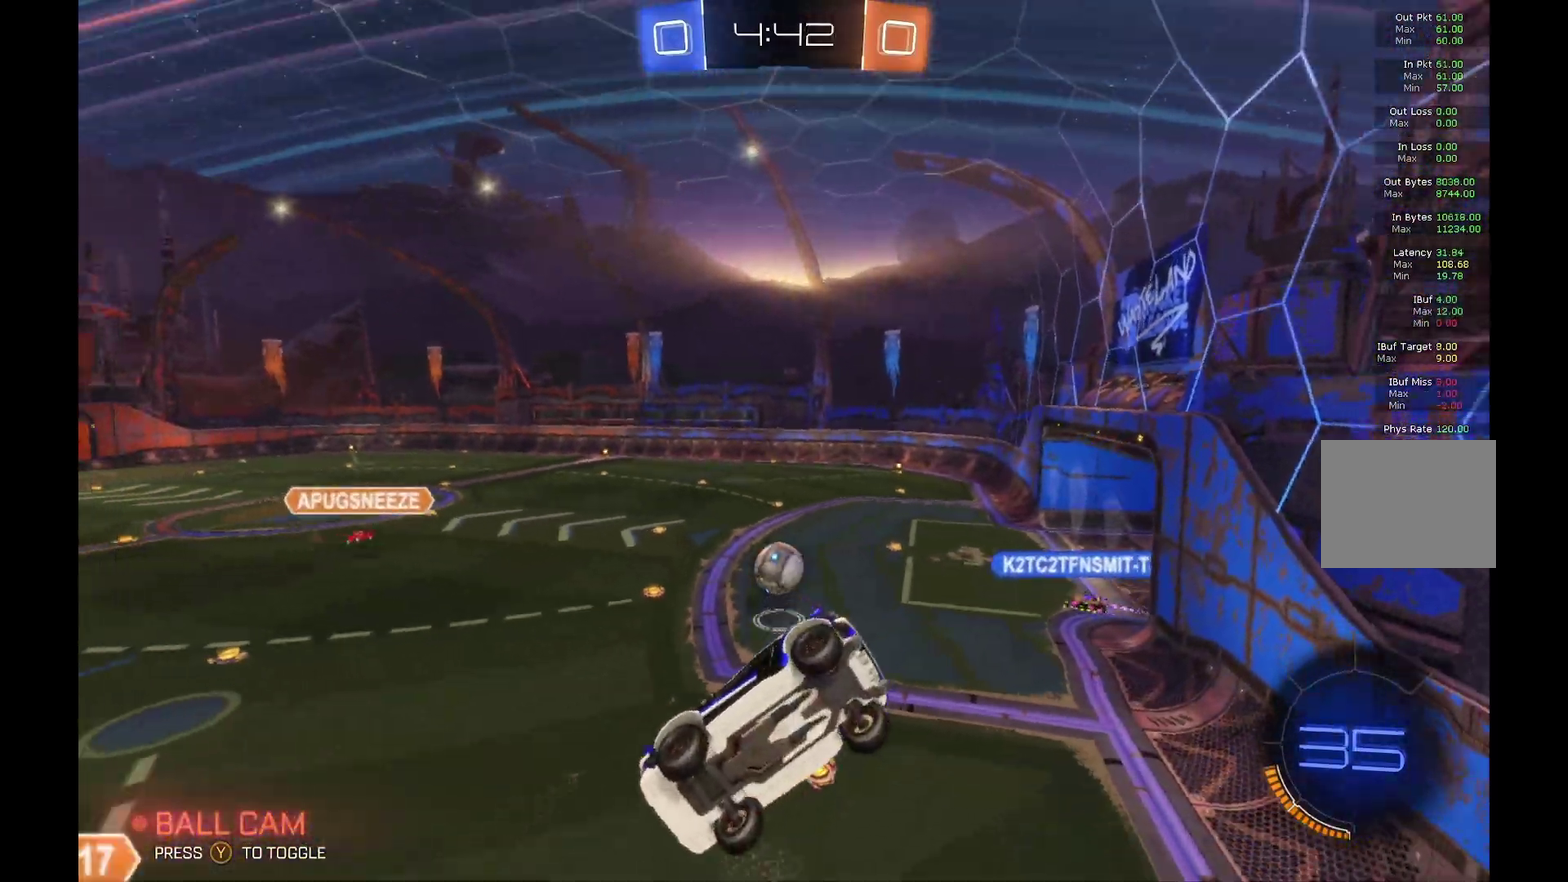
{"buttons": ["R2"], "left_stick": "center", "events": [[267, "L1", "down"], [400, "L1", "up"]]}
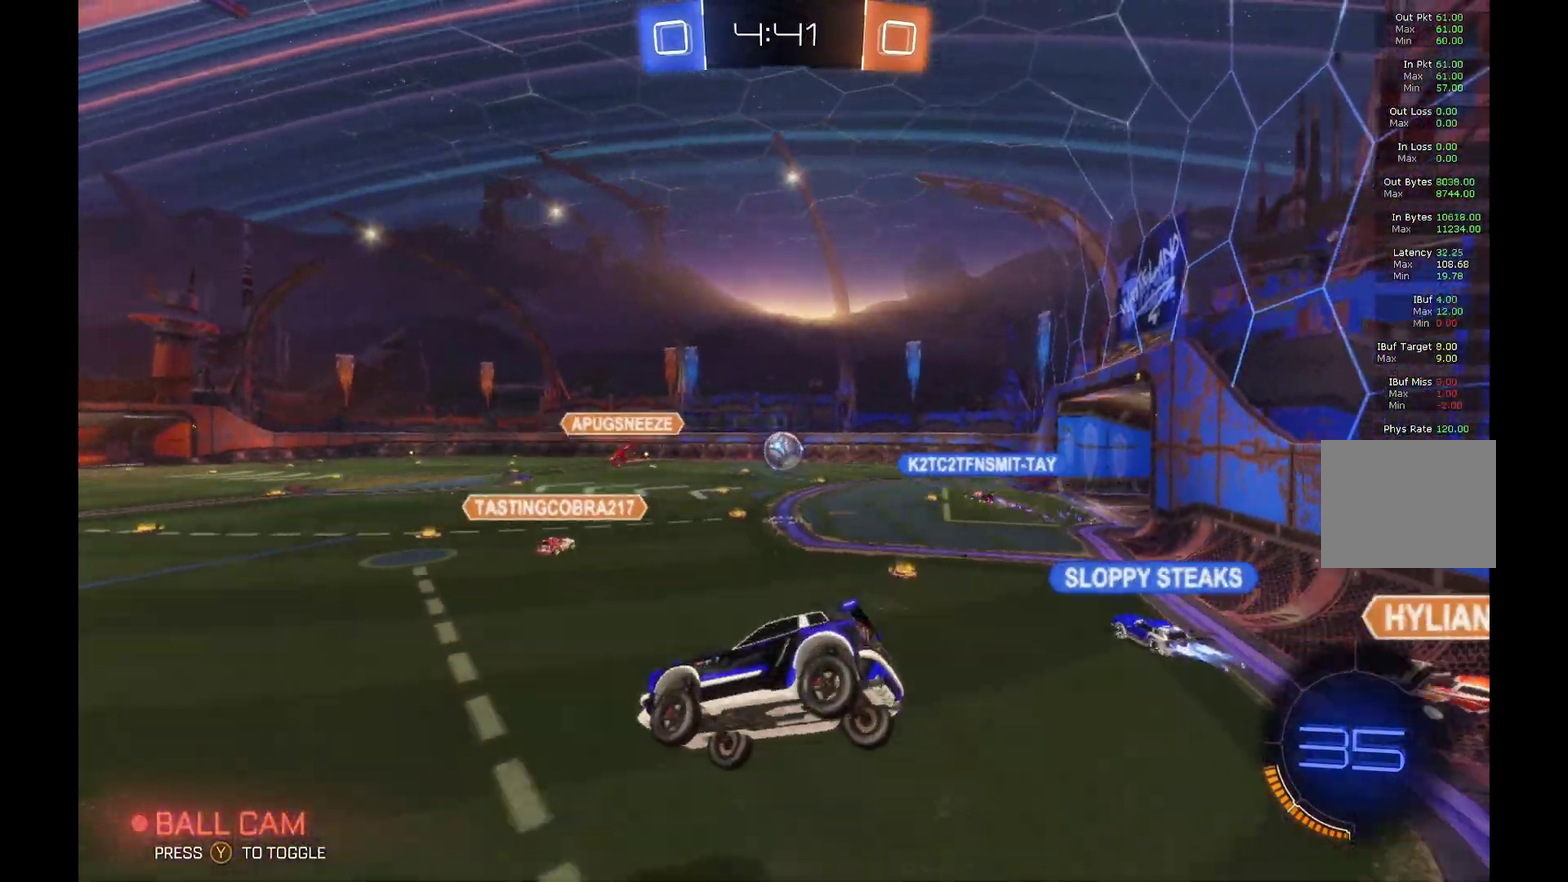
{"buttons": ["R2"], "left_stick": "right", "events": [[67, "left_stick", "right"]]}
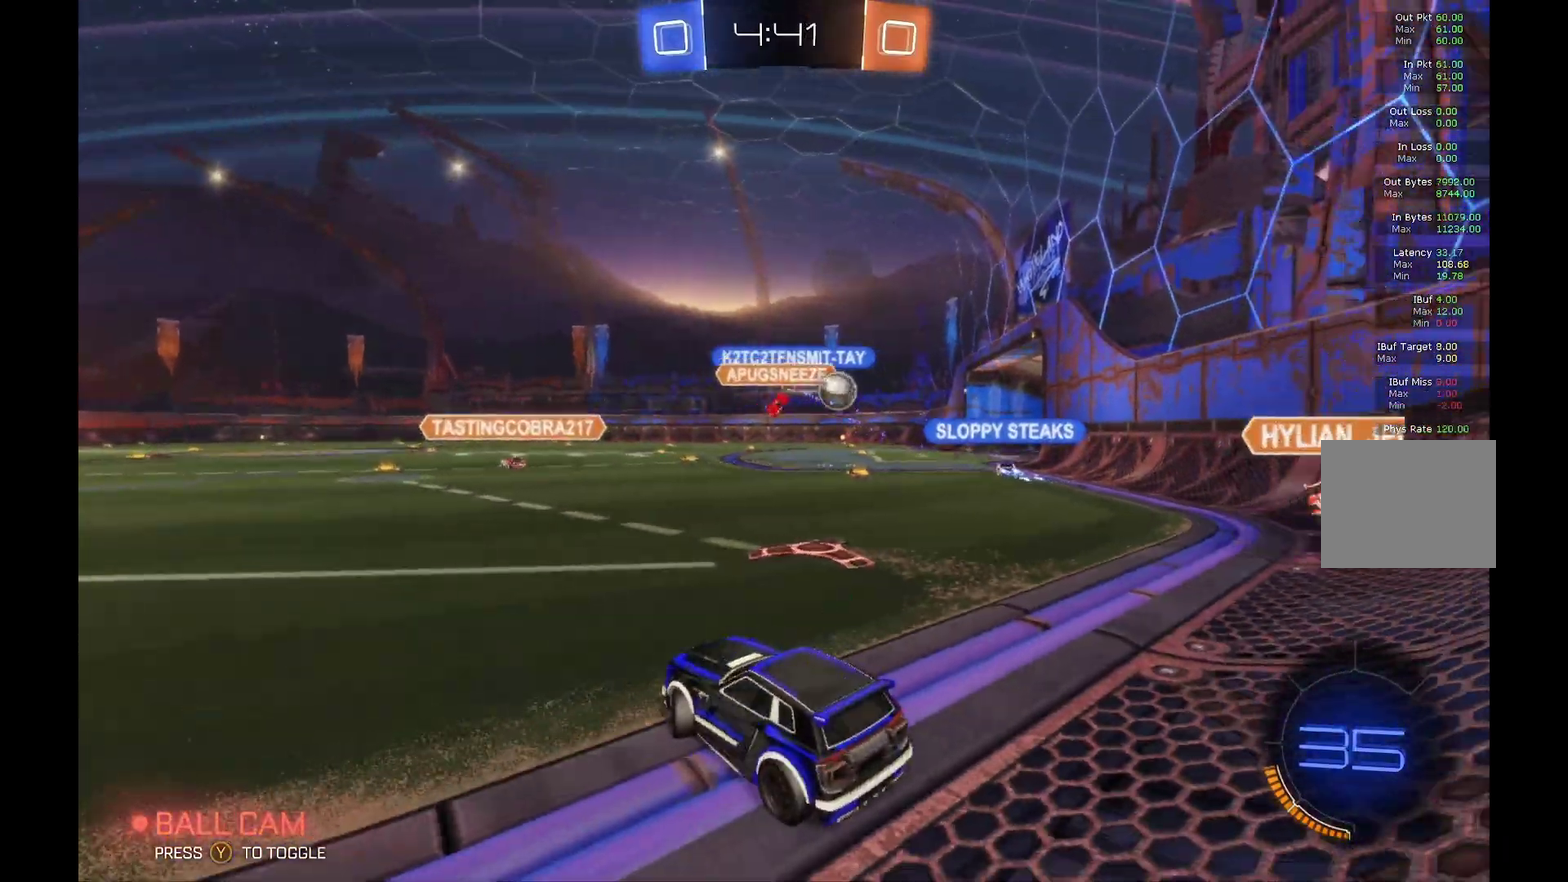
{"buttons": ["R2"], "left_stick": "center", "events": [[367, "left_stick", "center"]]}
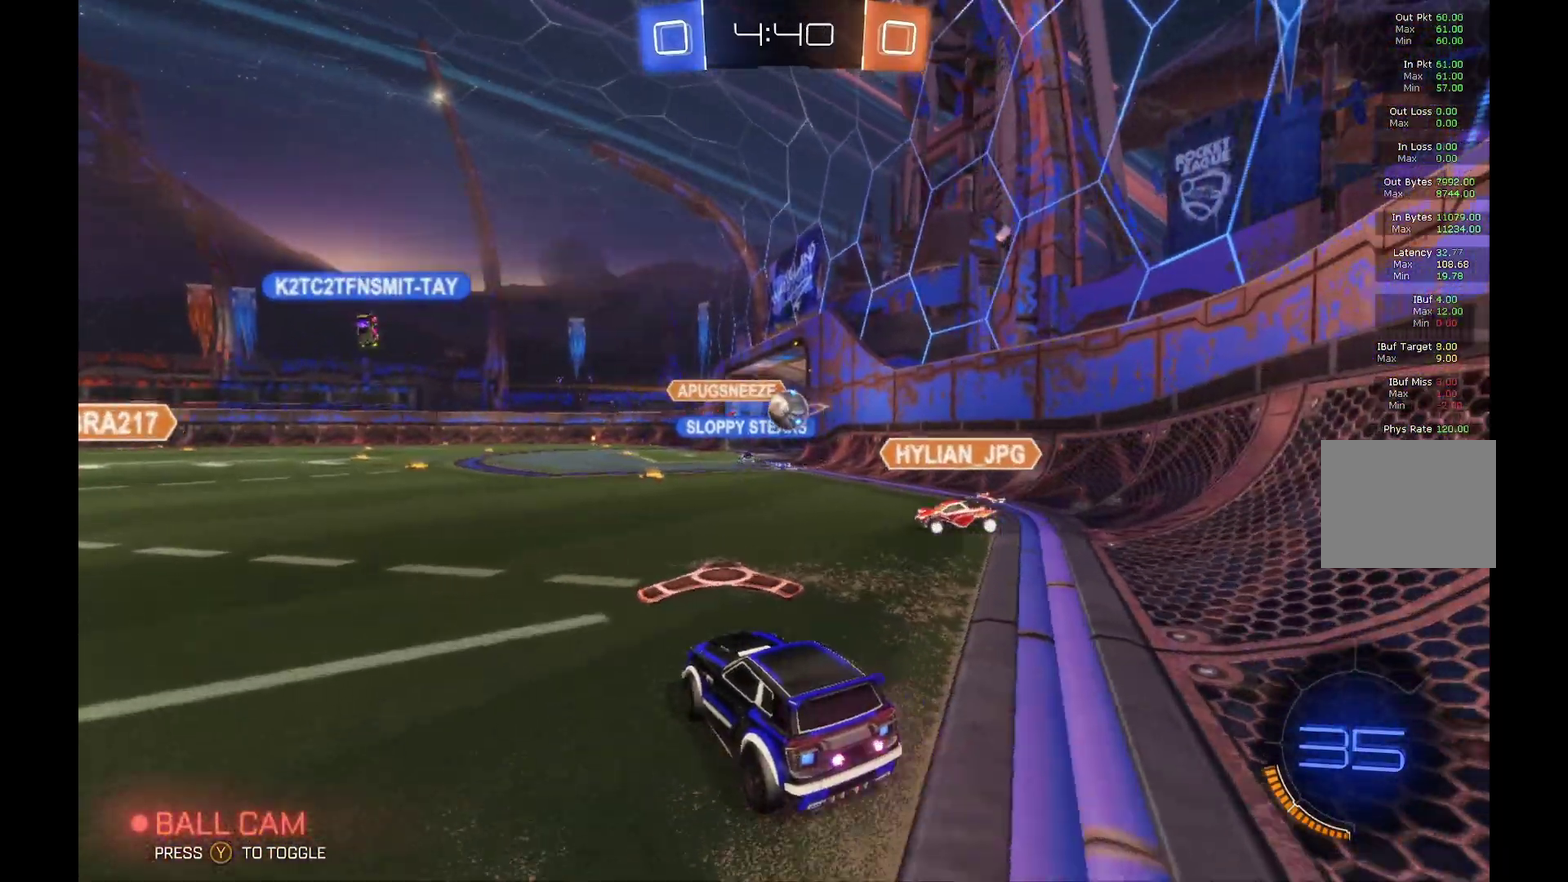
{"buttons": ["B", "R2"], "left_stick": "left", "events": [[200, "B", "down"], [300, "left_stick", "left"]]}
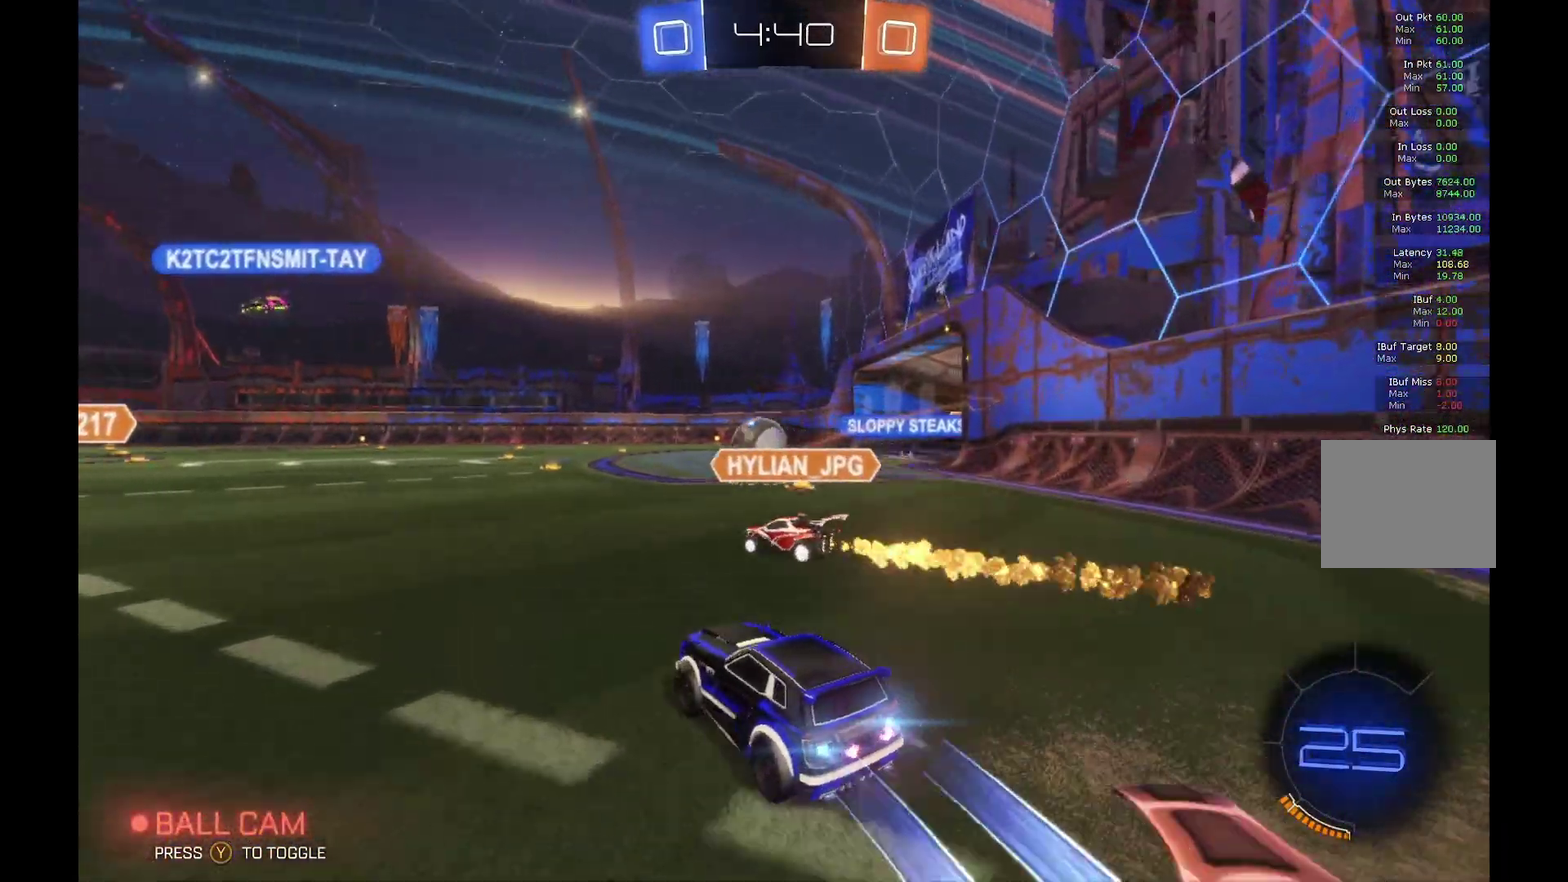
{"buttons": ["R2"], "left_stick": "up-right"}
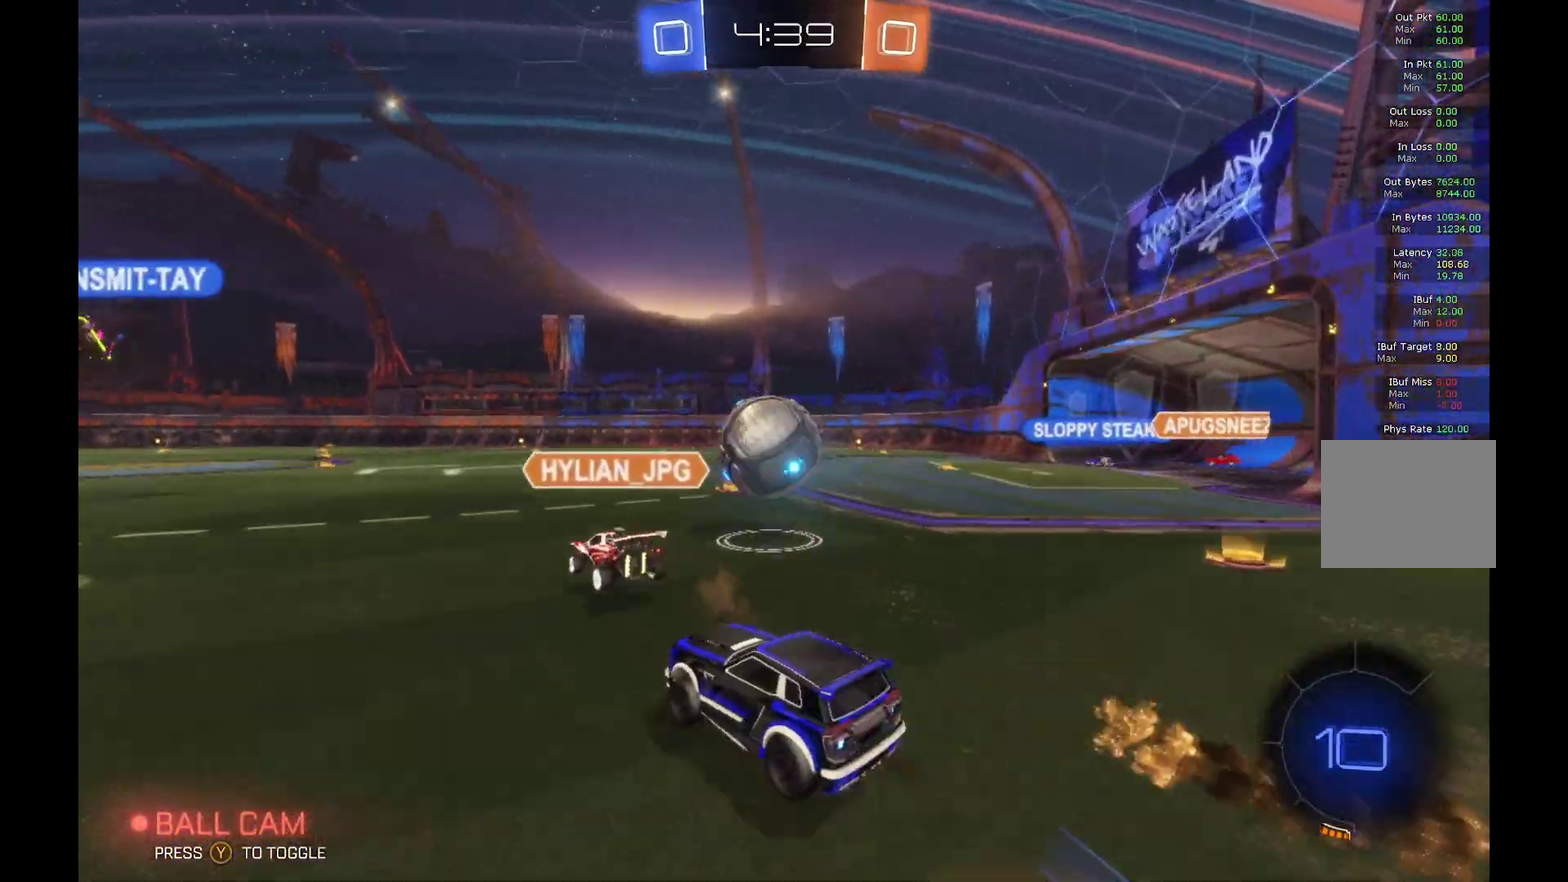
{"buttons": ["R1", "R2"], "left_stick": "right", "events": [[34, "R1", "down"], [67, "A", "down"], [67, "B", "down"], [200, "A", "up"], [267, "left_stick", "right"], [434, "B", "up"]]}
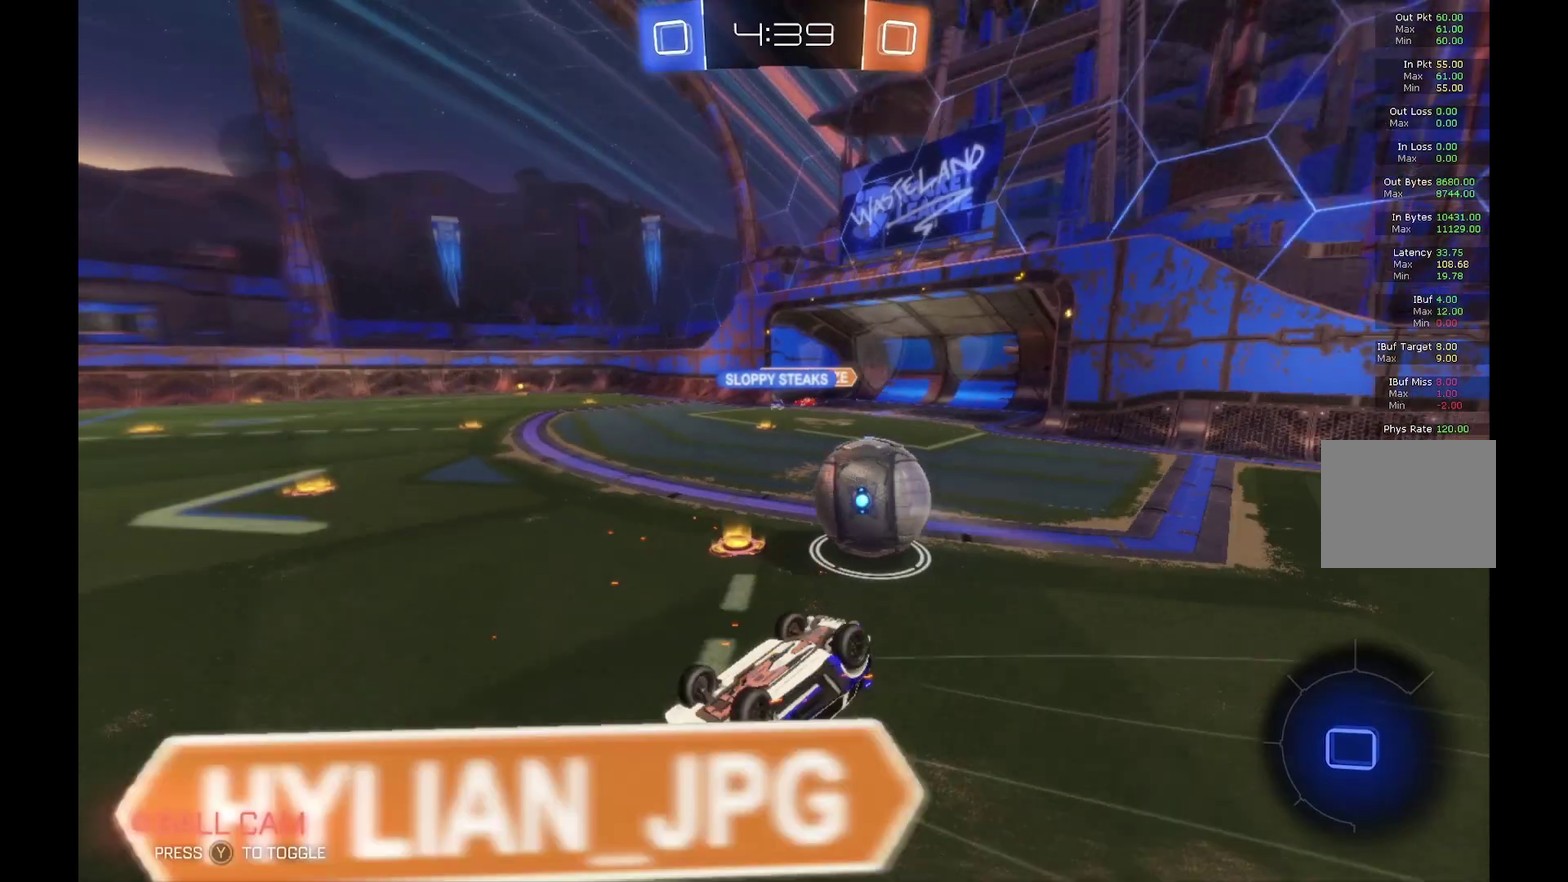
{"buttons": ["R2"], "left_stick": "right", "events": [[34, "R1", "up"], [367, "left_stick", "center"], [467, "left_stick", "right"]]}
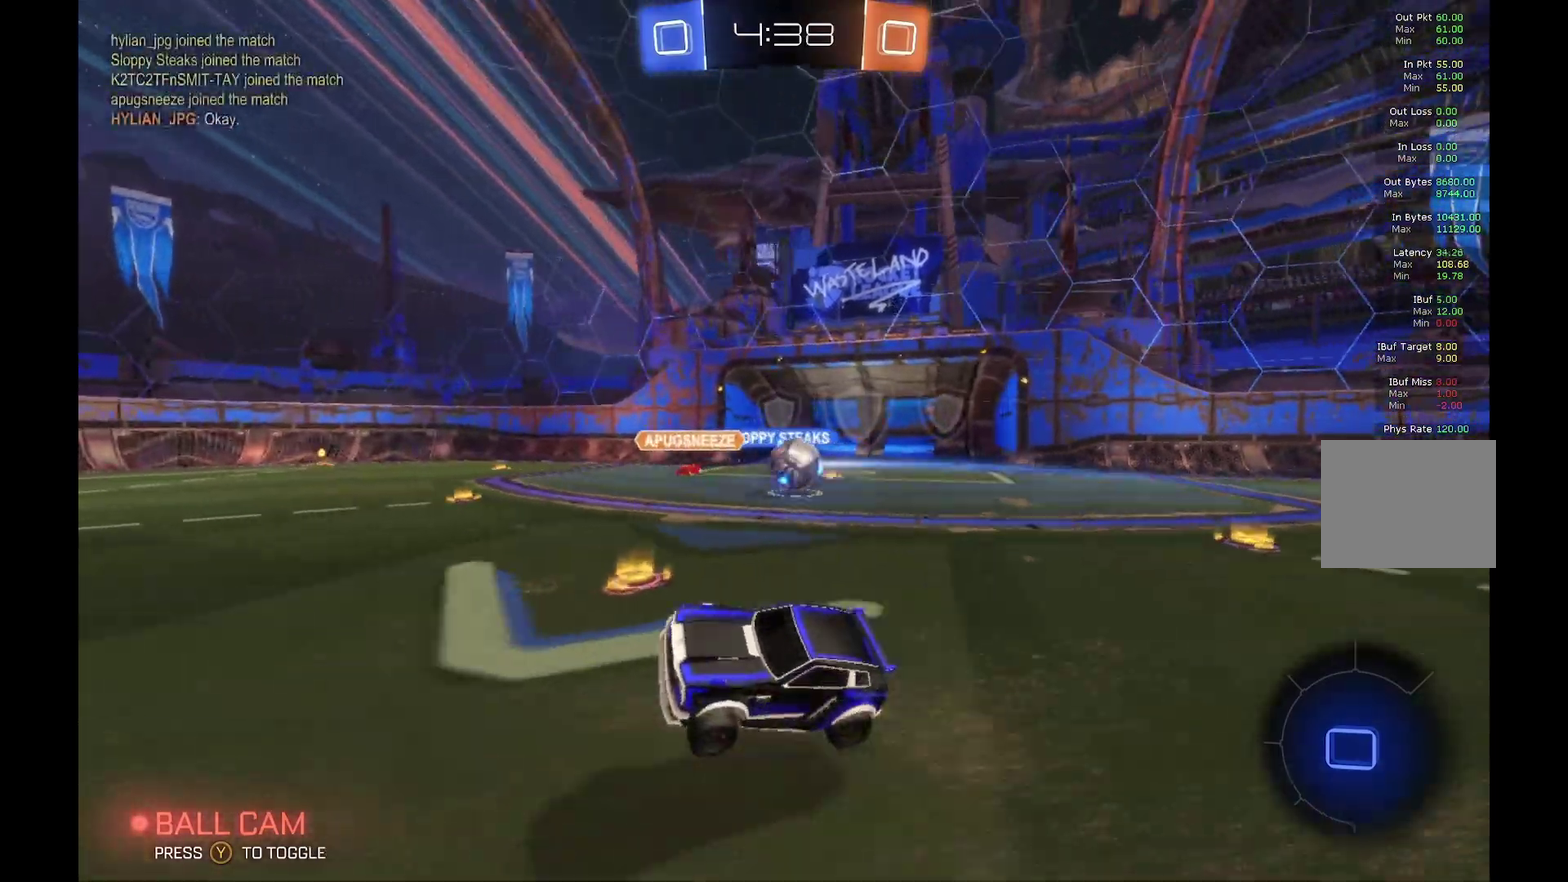
{"buttons": ["R2"], "left_stick": "right", "events": []}
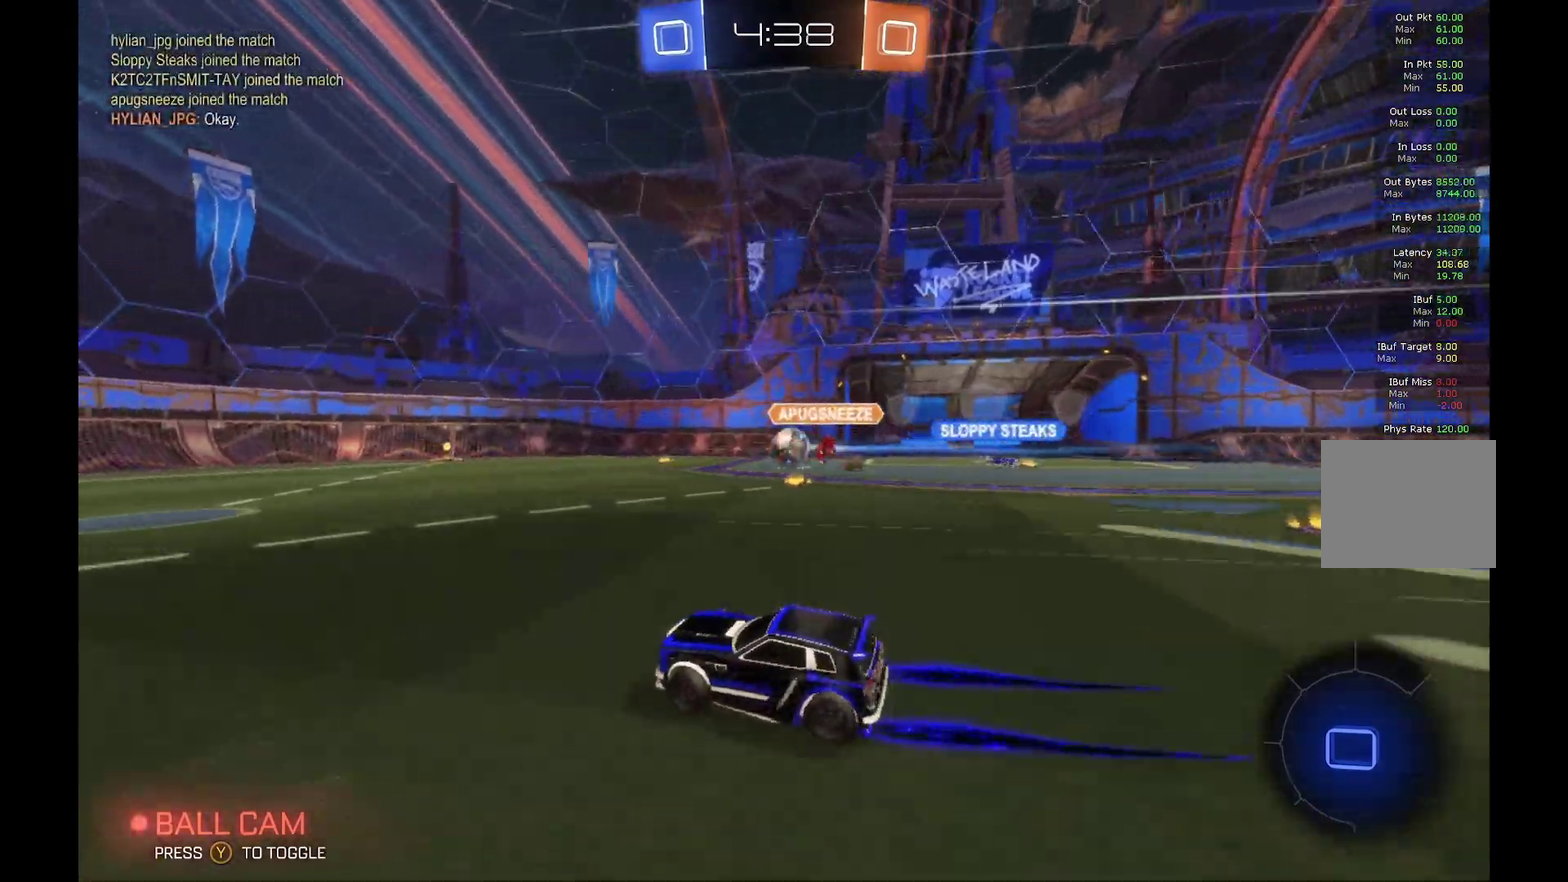
{"buttons": ["B", "R2"], "left_stick": "center", "events": [[267, "left_stick", "center"], [500, "B", "down"]]}
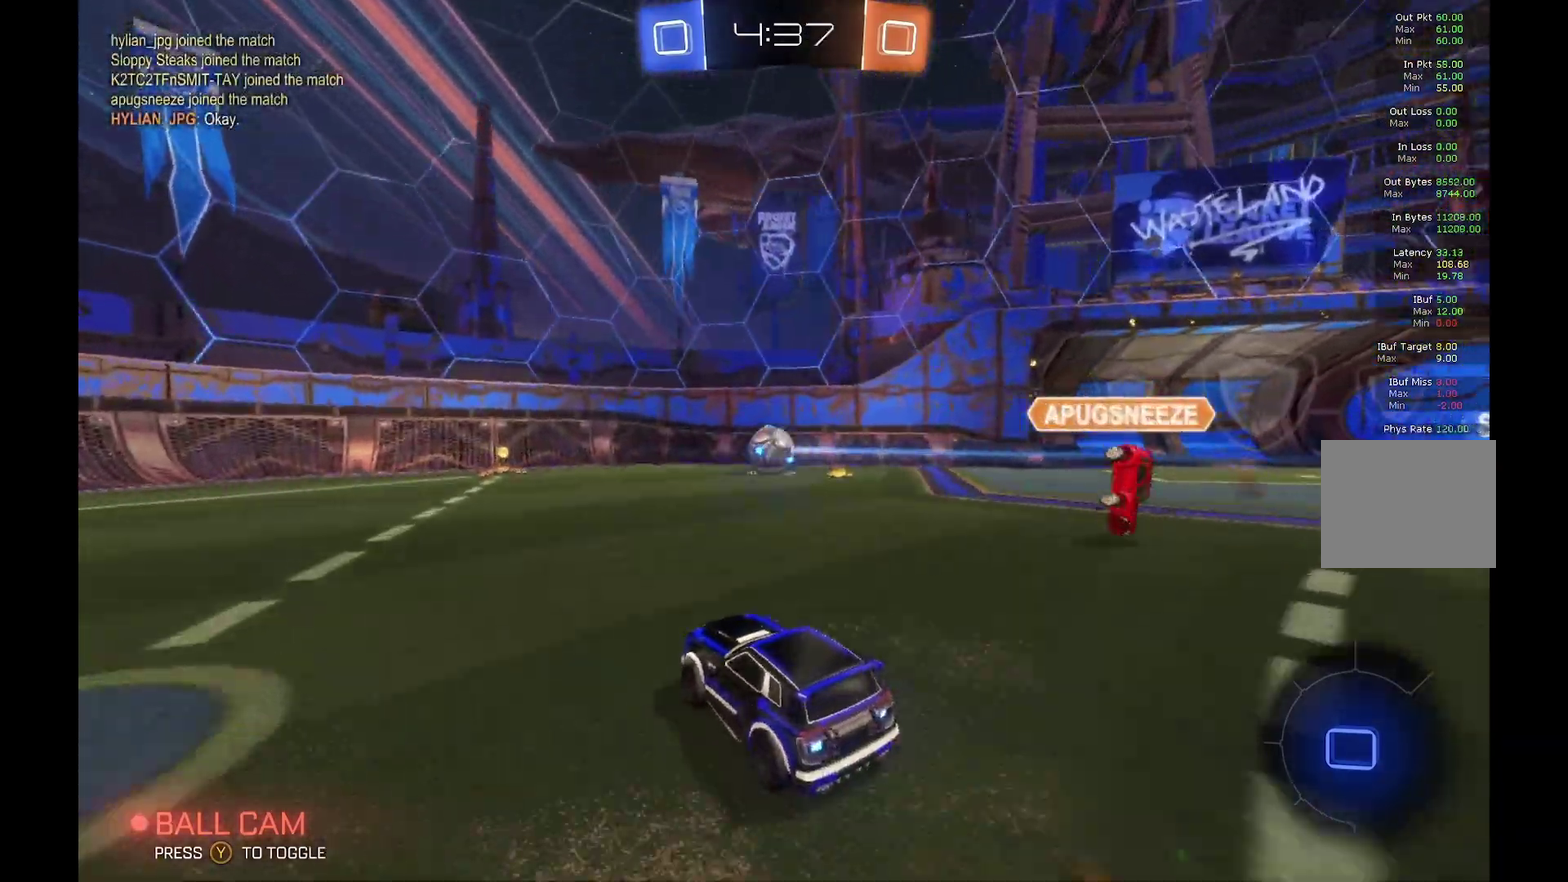
{"buttons": ["R2"], "left_stick": "center", "events": [[334, "B", "up"]]}
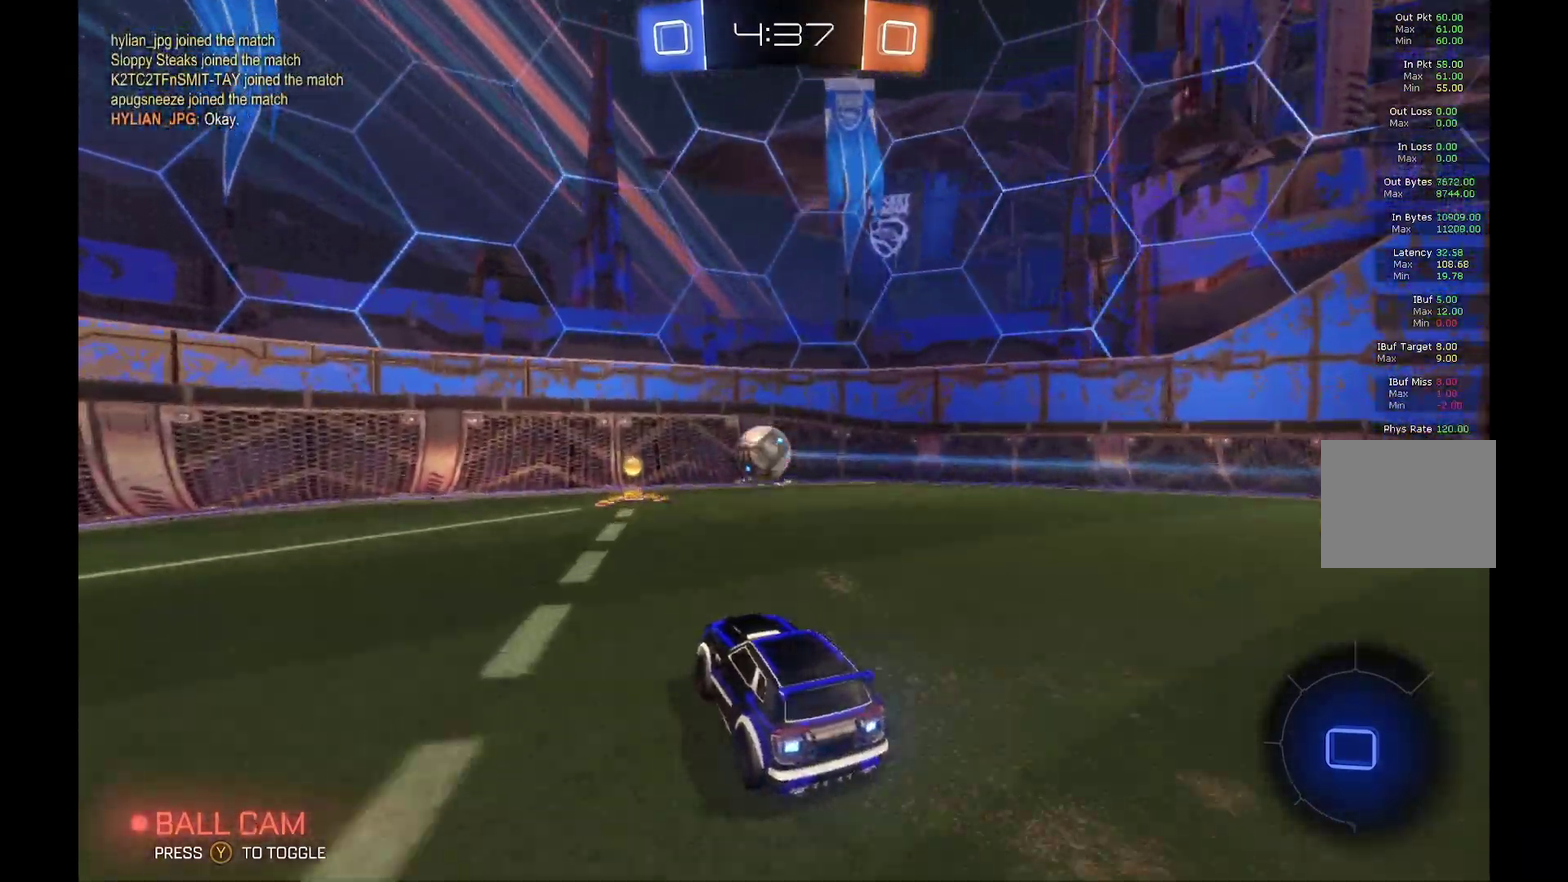
{"buttons": ["R2"], "left_stick": "center", "events": [[67, "left_stick", "right"], [134, "left_stick", "center"]]}
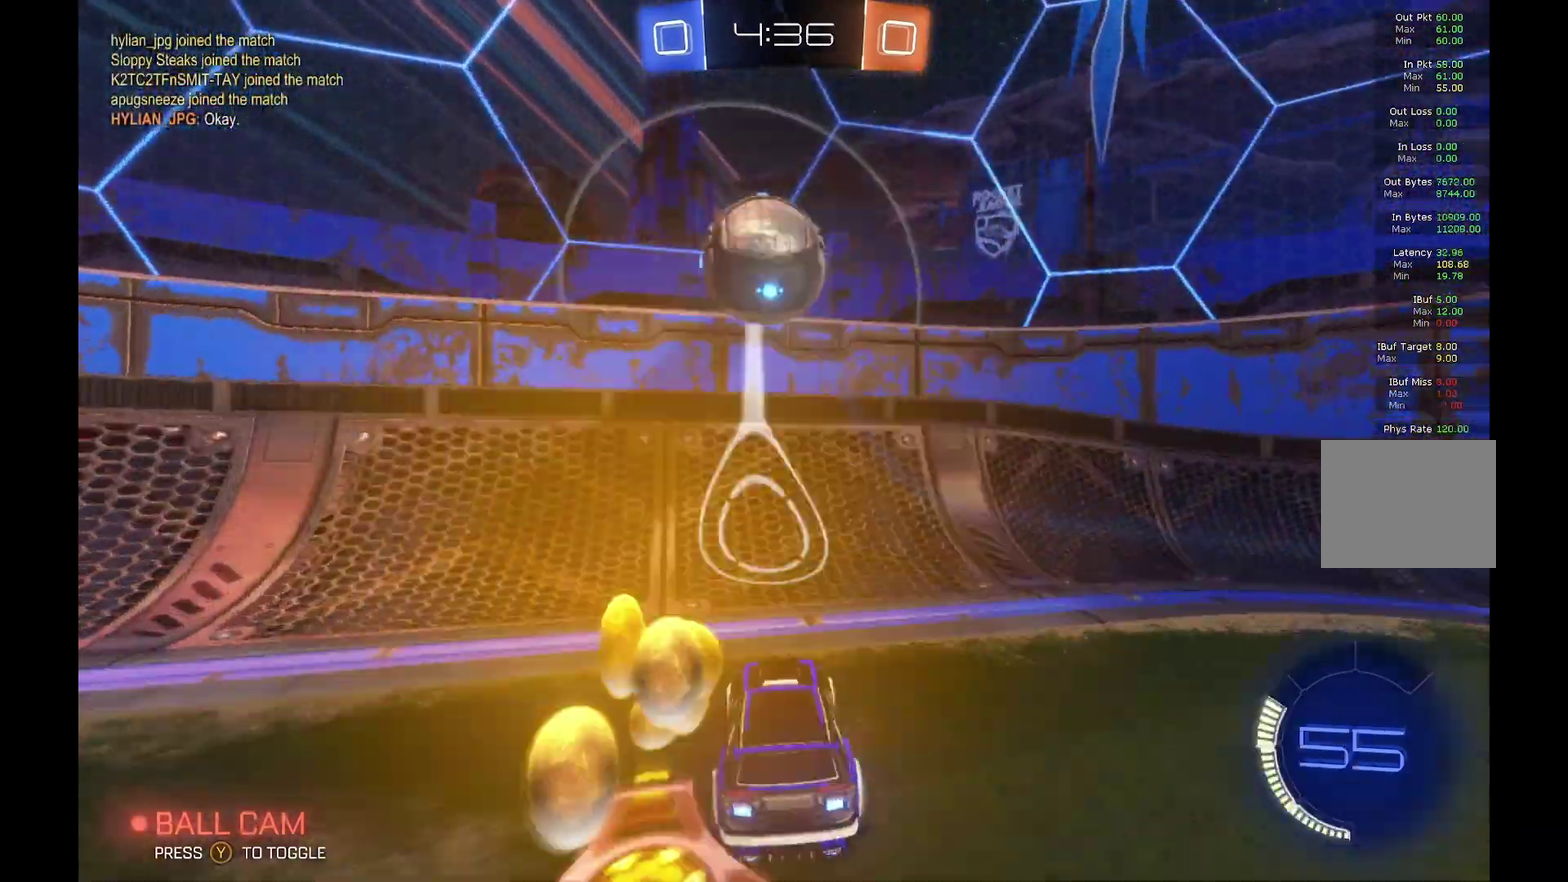
{"buttons": ["R2"], "left_stick": "left", "events": [[167, "left_stick", "left"]]}
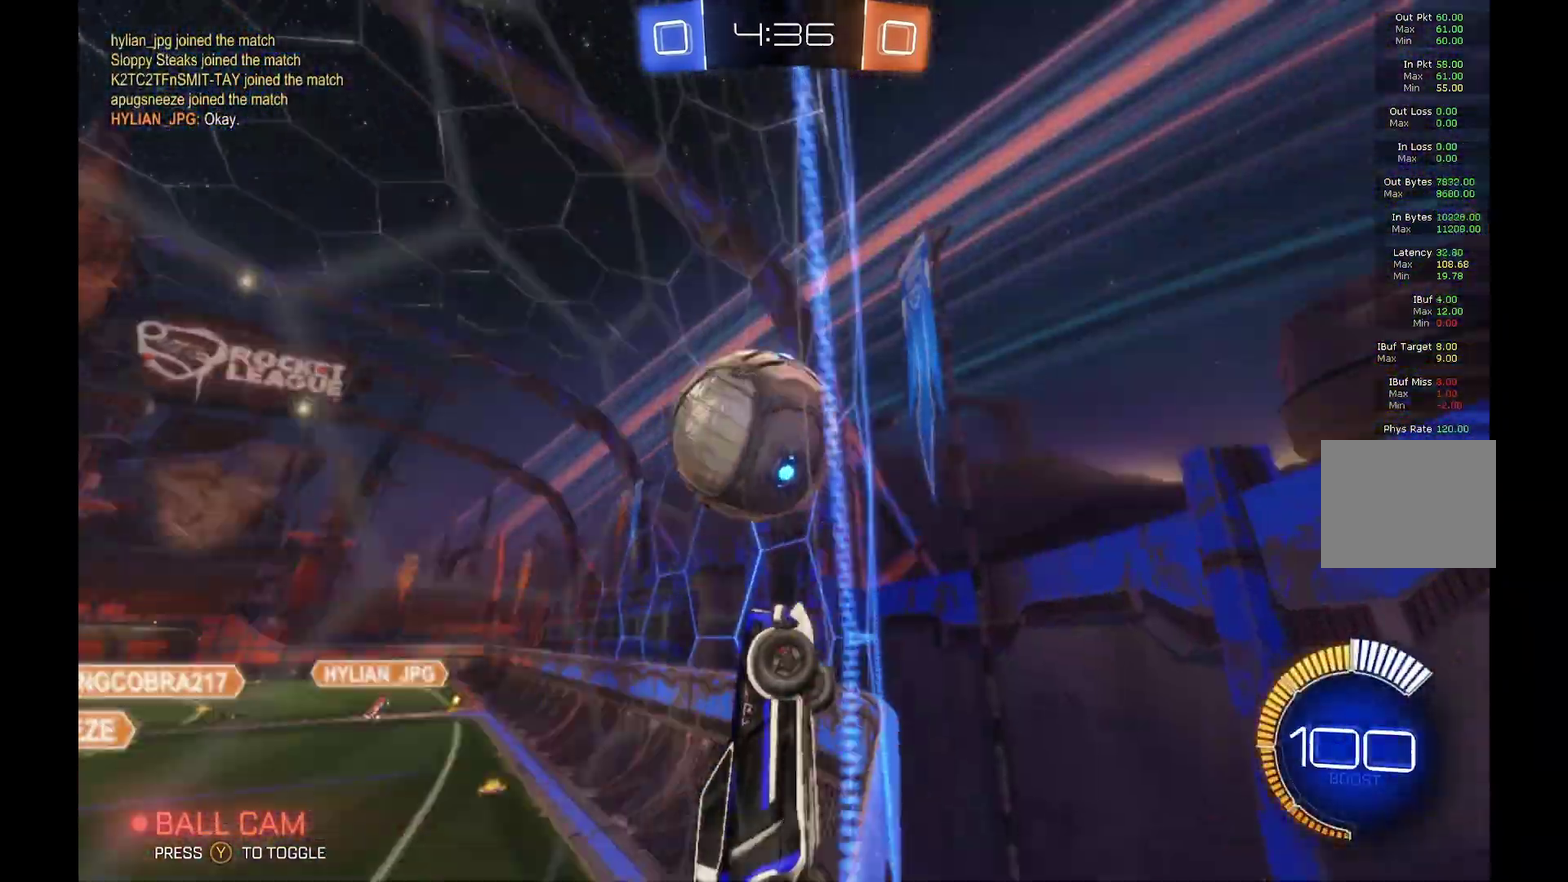
{"buttons": ["R2"], "left_stick": "left", "events": [[67, "B", "down"], [367, "B", "up"]]}
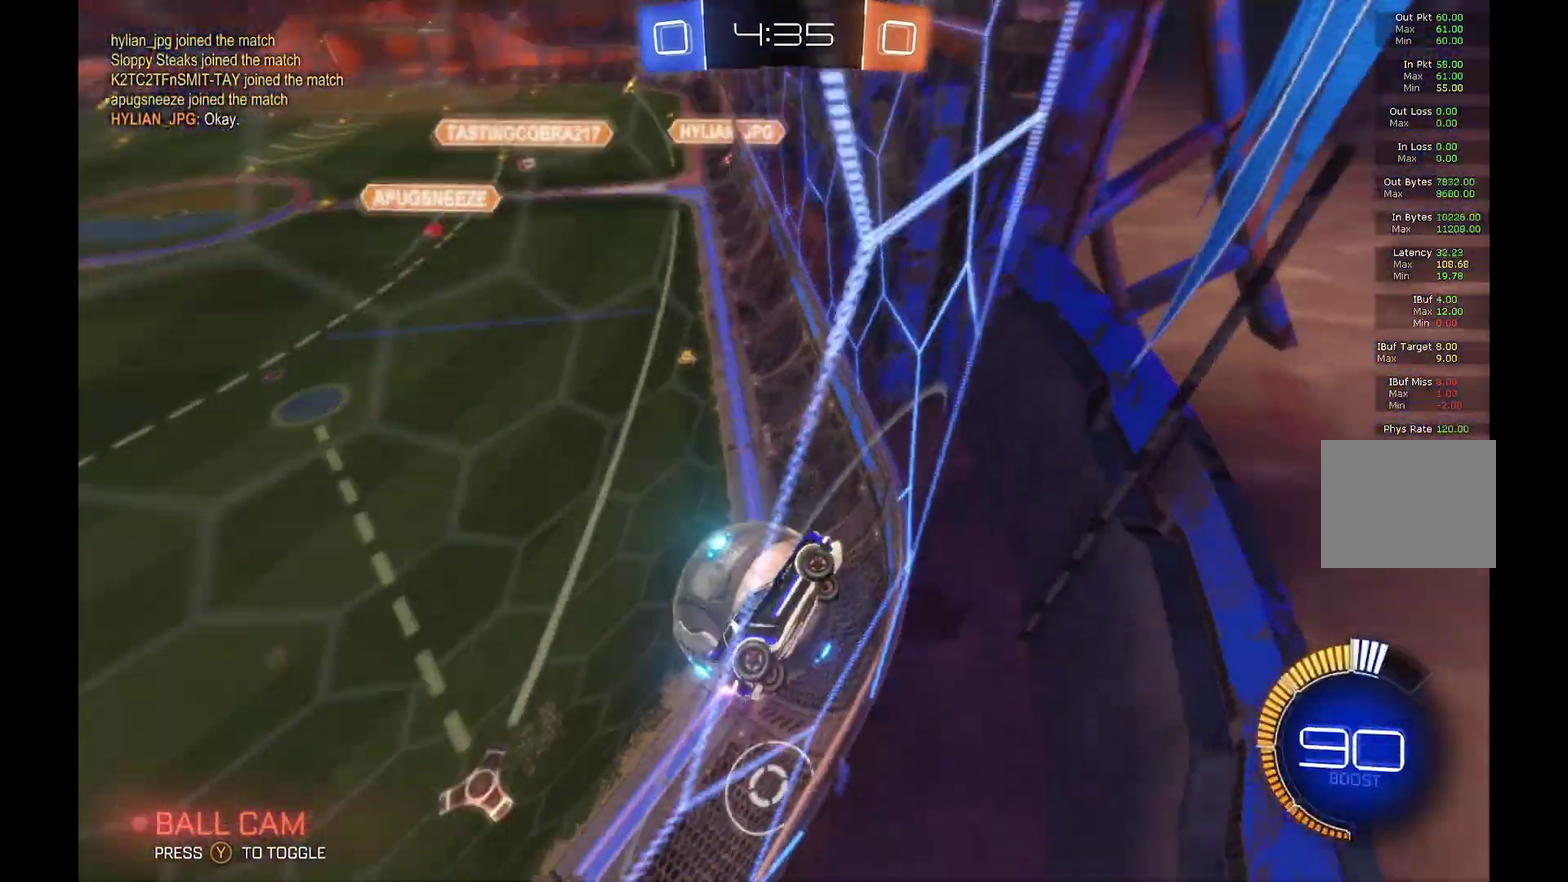
{"buttons": ["L2"], "left_stick": "left", "events": [[67, "X", "down"], [100, "R2", "up"], [167, "X", "up"], [200, "L2", "down"]]}
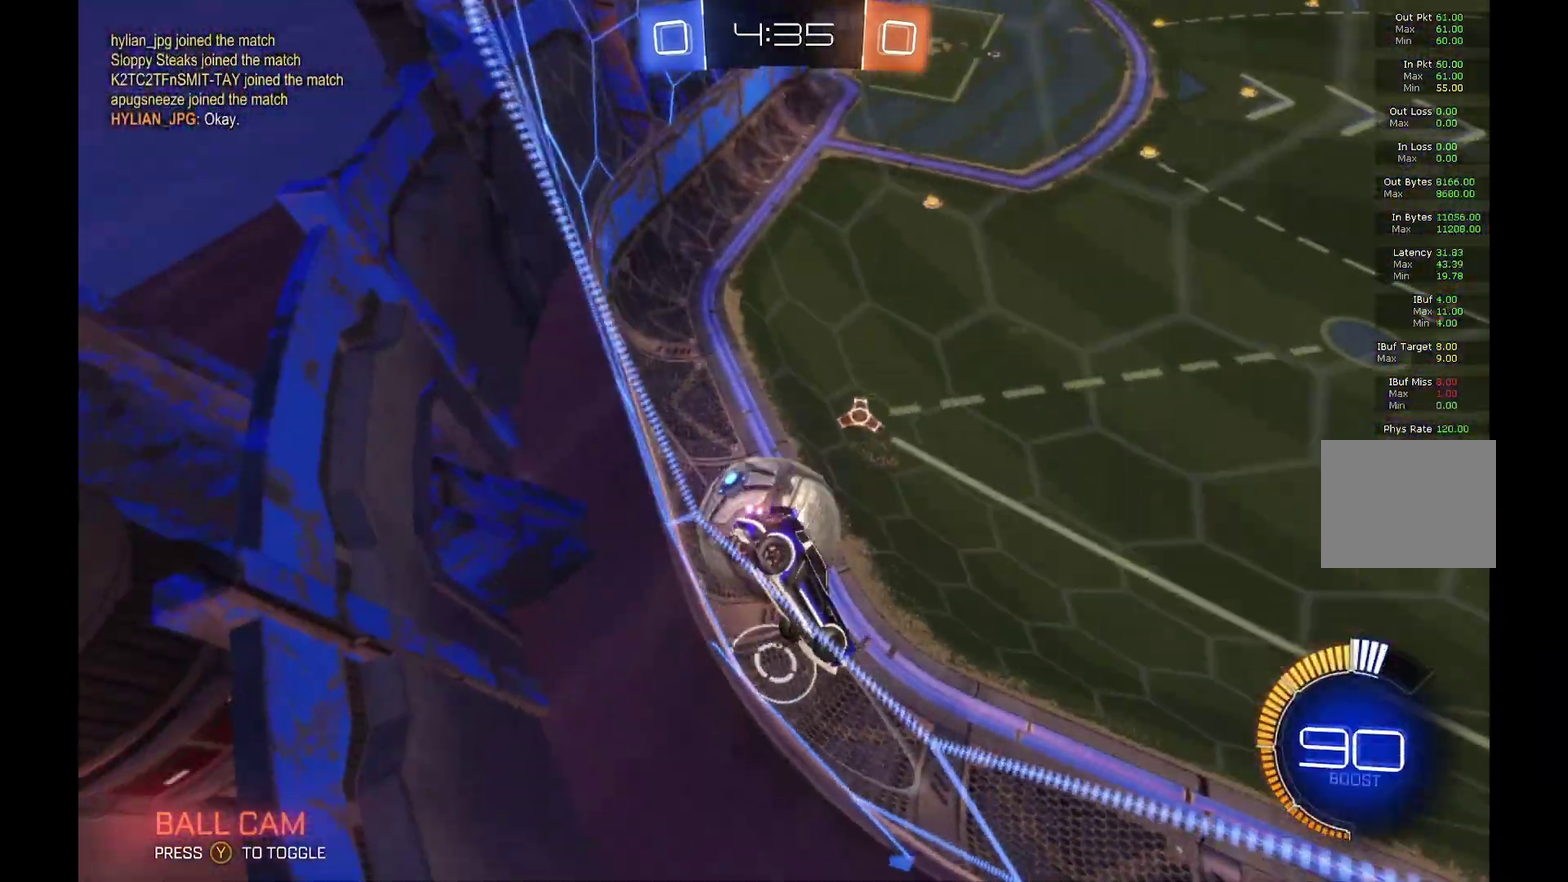
{"buttons": ["R2"], "left_stick": "left", "events": [[34, "L2", "up"], [67, "R2", "down"], [334, "left_stick", "center"], [467, "left_stick", "left"]]}
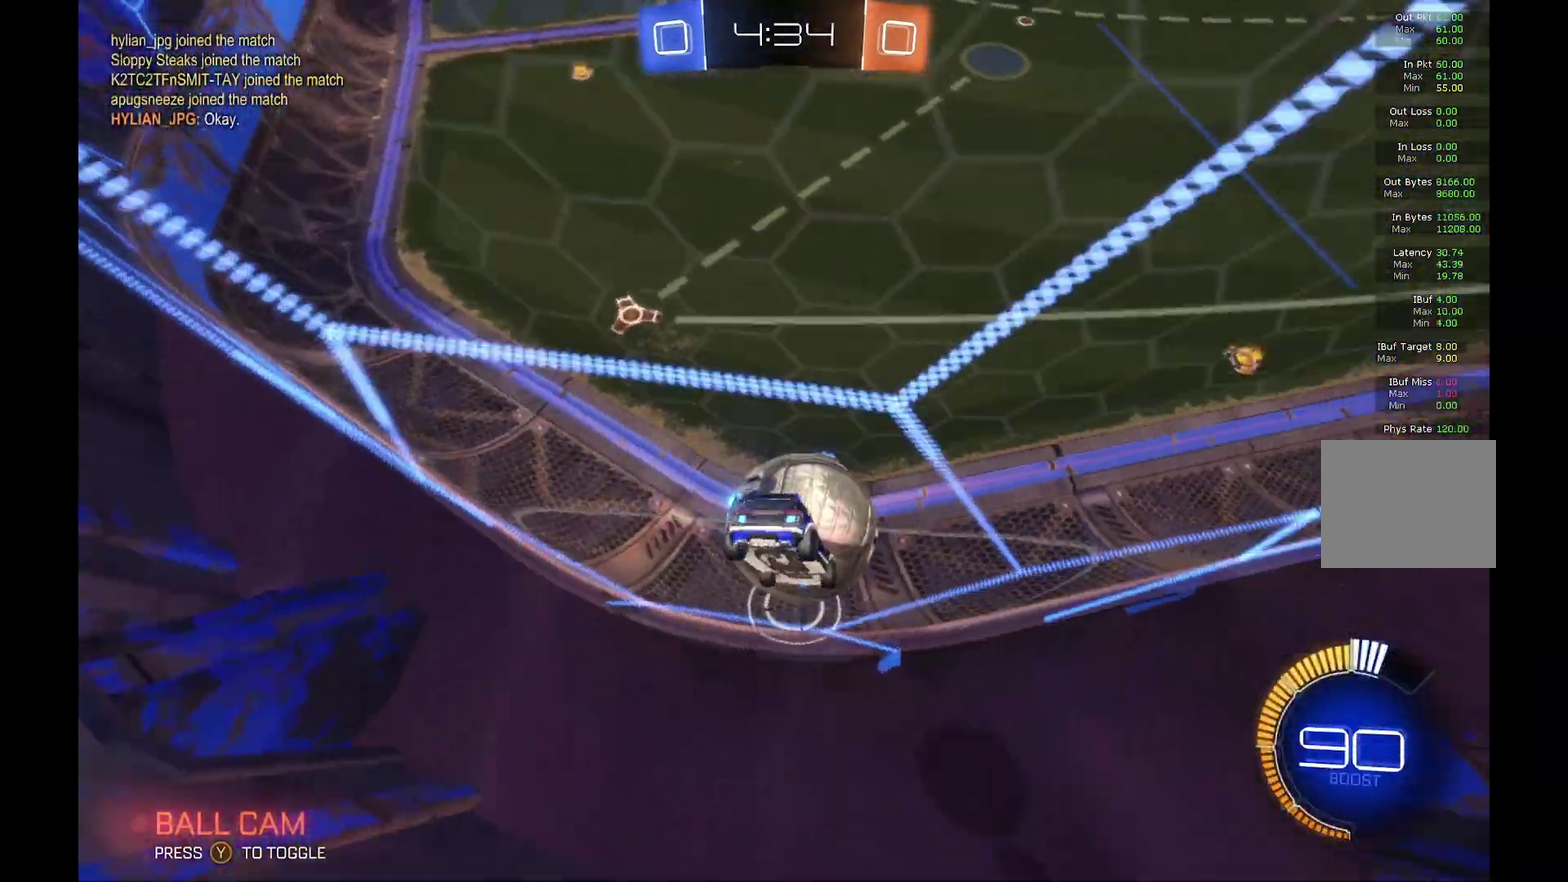
{"buttons": ["R2"], "left_stick": "center", "events": [[100, "left_stick", "center"]]}
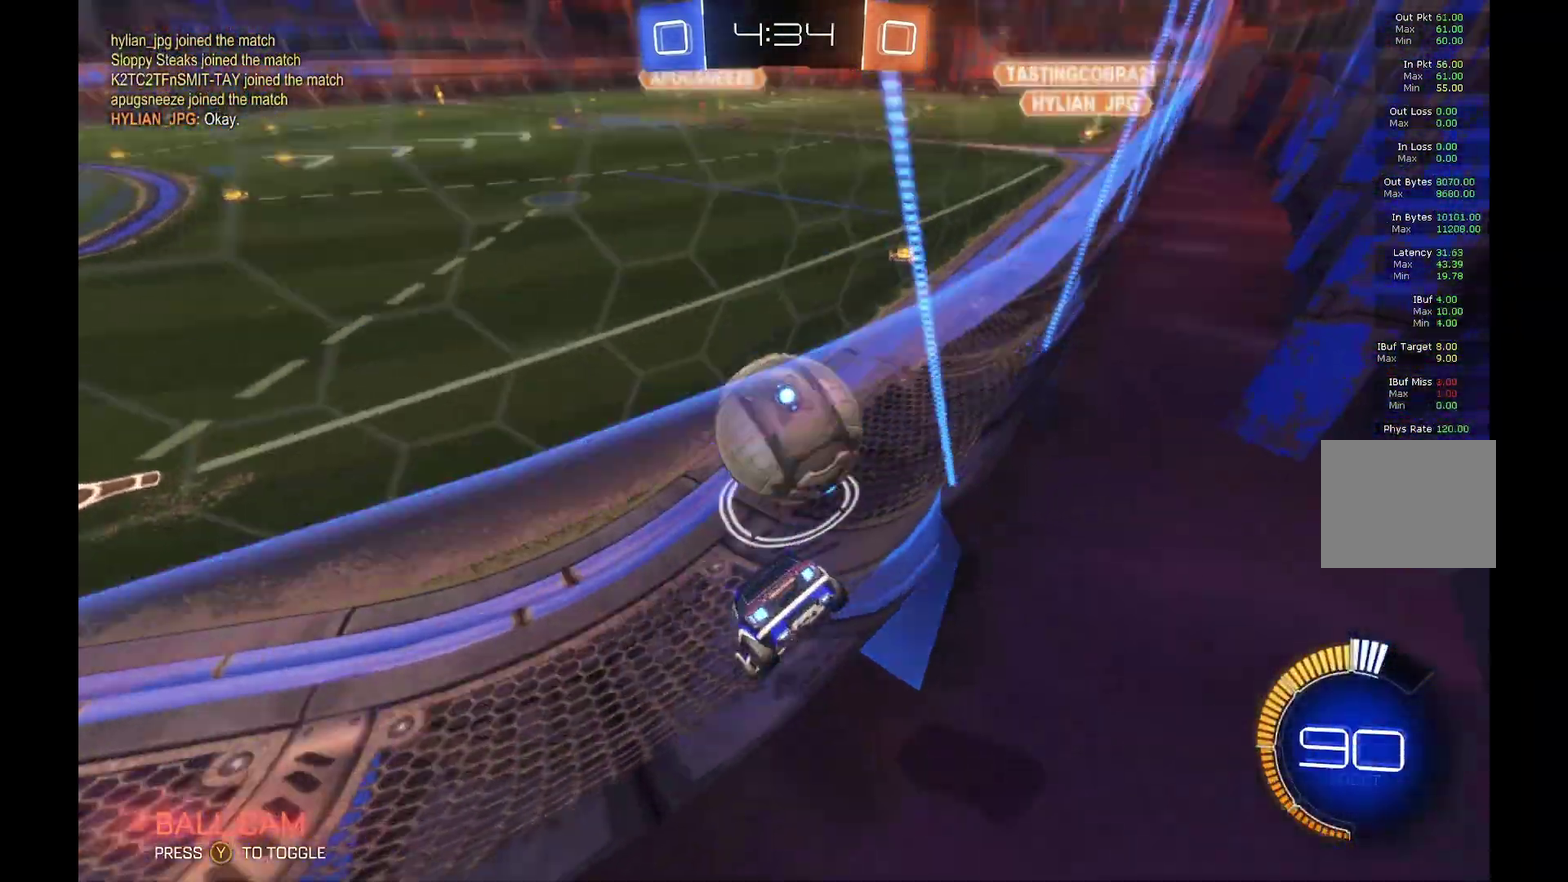
{"buttons": ["R2"], "left_stick": "right", "events": [[34, "R2", "up"], [67, "L2", "down"], [300, "L2", "up"], [367, "R2", "down"], [467, "left_stick", "right"]]}
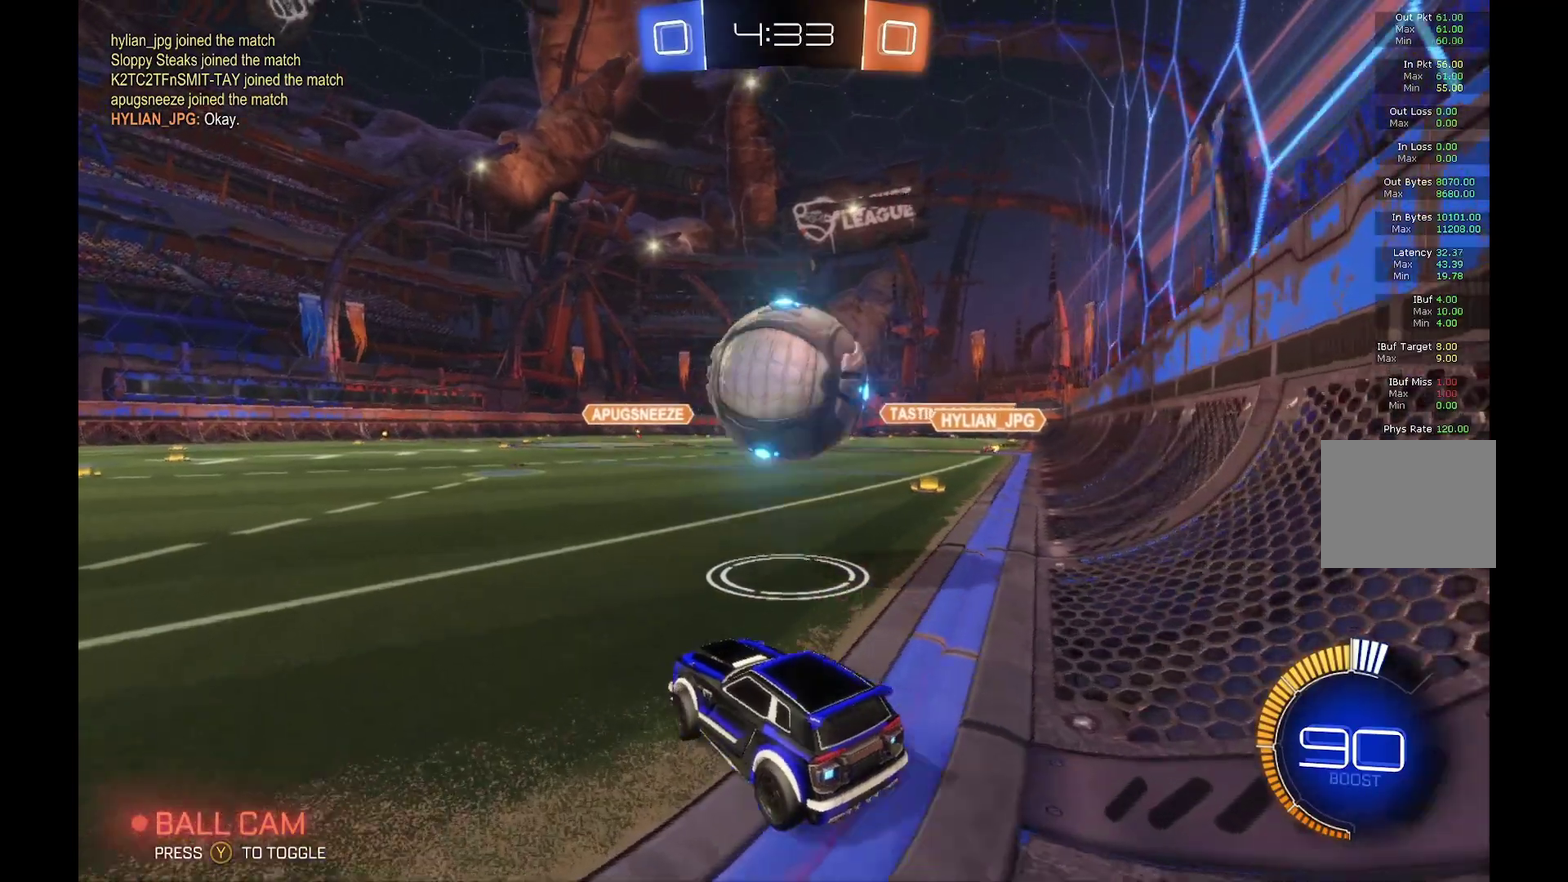
{"buttons": ["B", "R2"], "left_stick": "right", "events": [[67, "B", "down"], [67, "left_stick", "center"], [234, "B", "up"], [434, "left_stick", "right"], [467, "B", "down"]]}
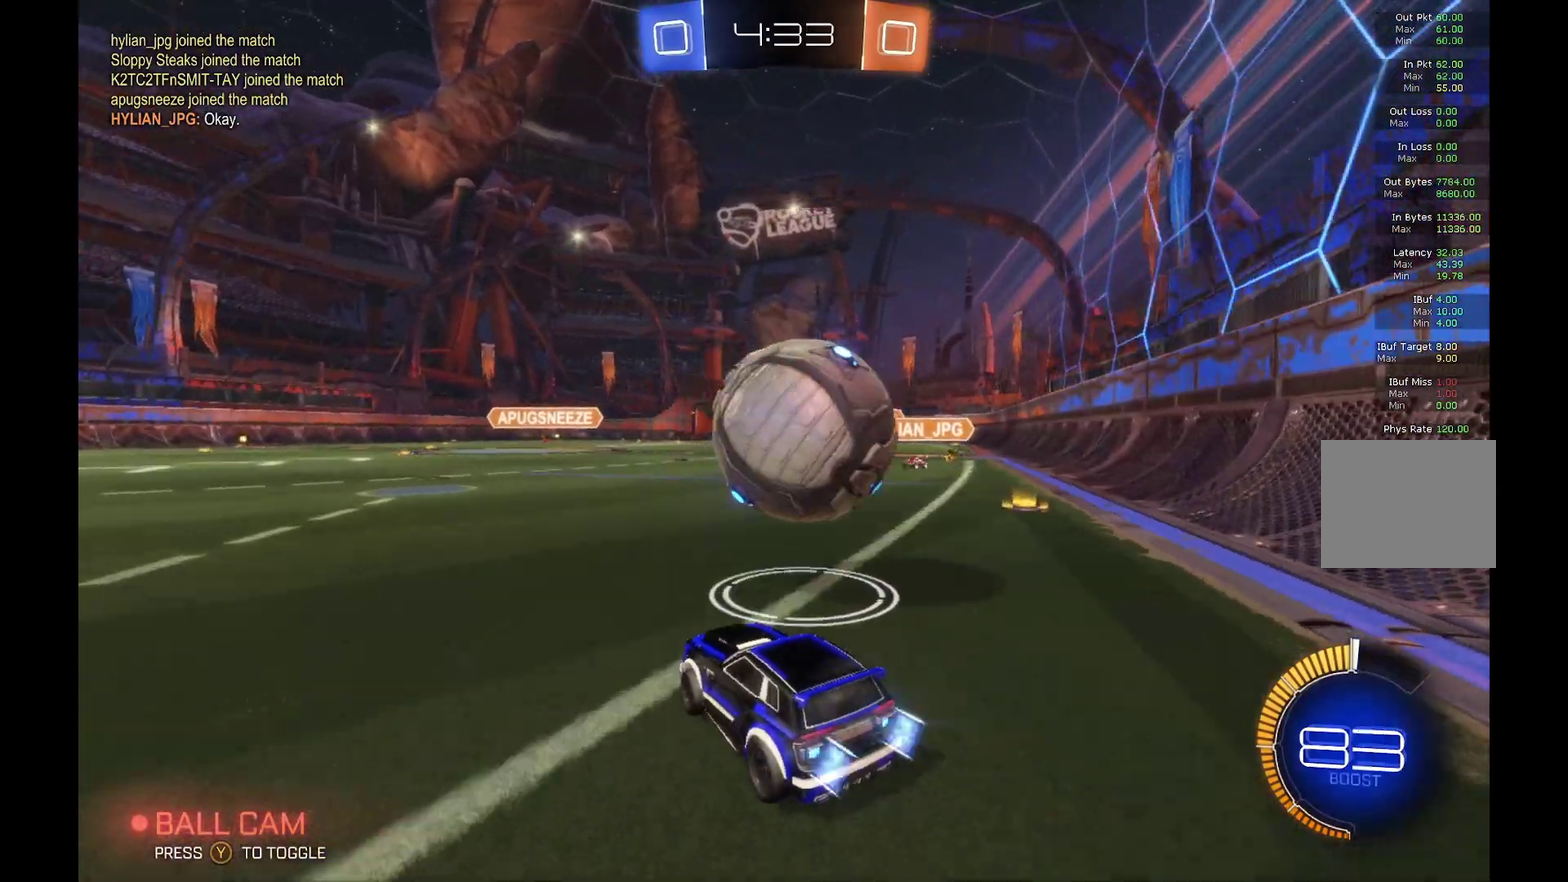
{"buttons": ["A", "B"], "left_stick": "down", "events": [[67, "Y", "down"], [167, "Y", "up"], [234, "left_stick", "center"], [367, "A", "down"], [367, "R2", "up"], [467, "left_stick", "down"]]}
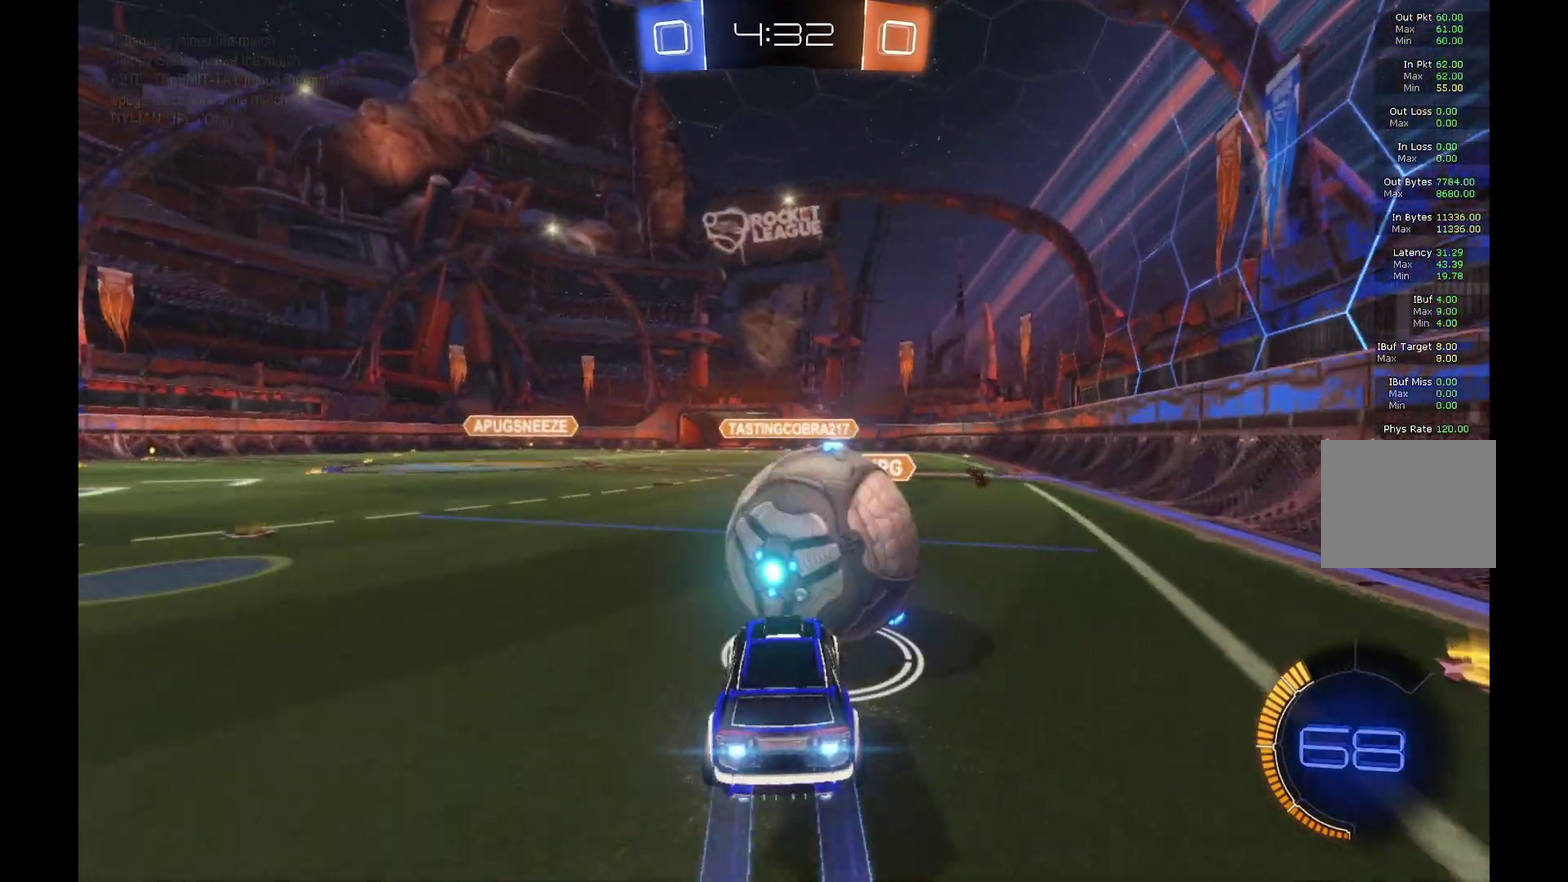
{"buttons": ["R2"], "left_stick": "up-left", "events": [[34, "left_stick", "down-left"], [67, "R2", "down"], [100, "A", "up"], [134, "left_stick", "up-right"], [167, "B", "up"], [234, "left_stick", "up"], [334, "A", "down"], [434, "left_stick", "up-left"], [500, "A", "up"]]}
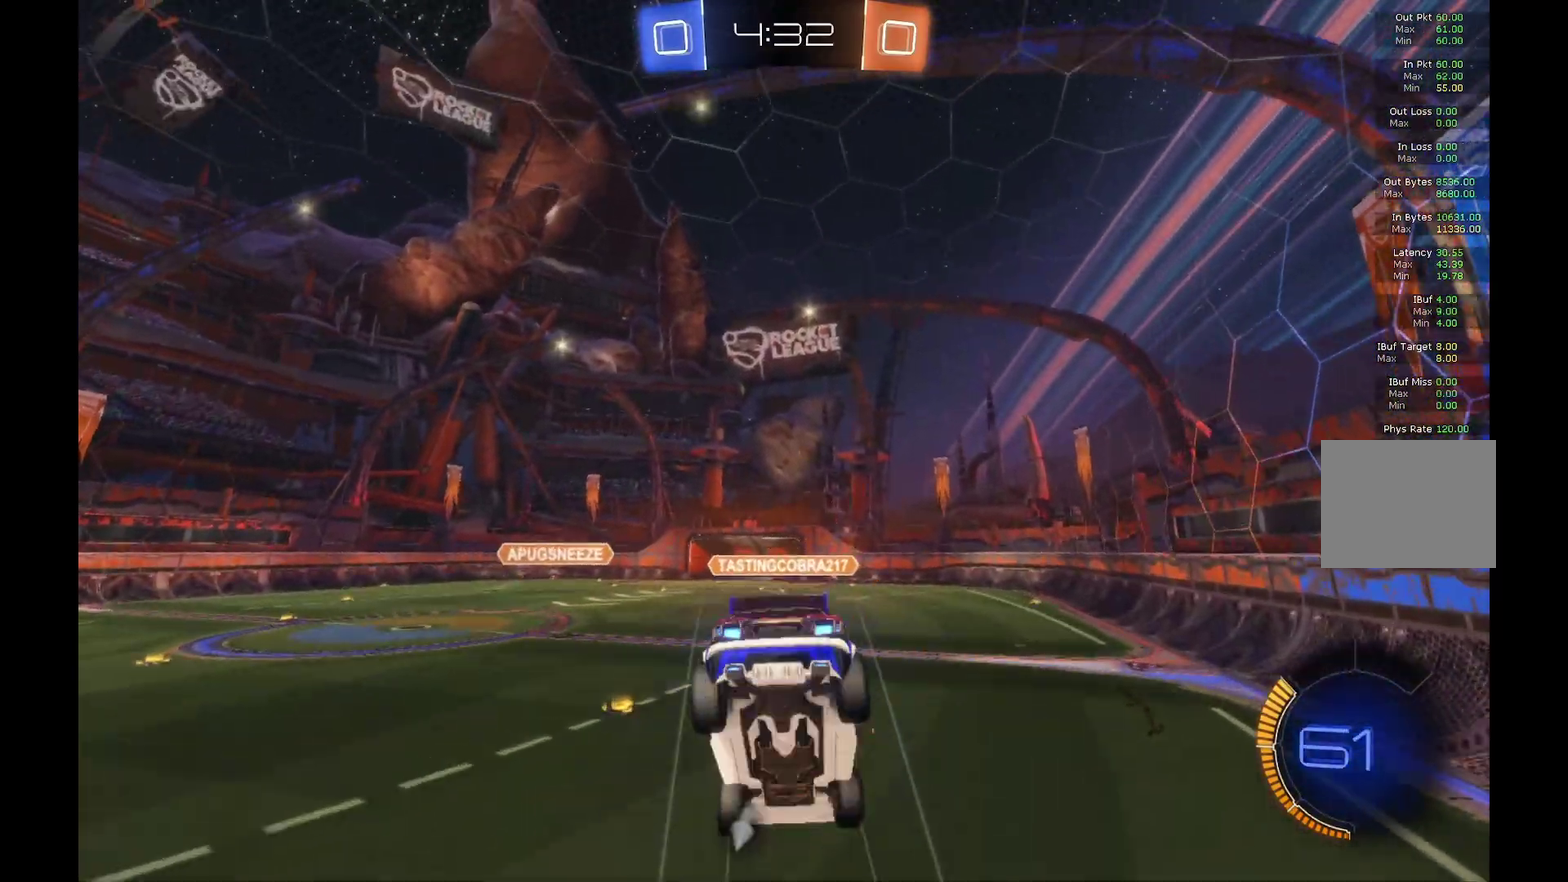
{"buttons": ["R2"], "left_stick": "center", "events": [[34, "left_stick", "left"], [100, "left_stick", "center"], [234, "Y", "down"], [367, "Y", "up"]]}